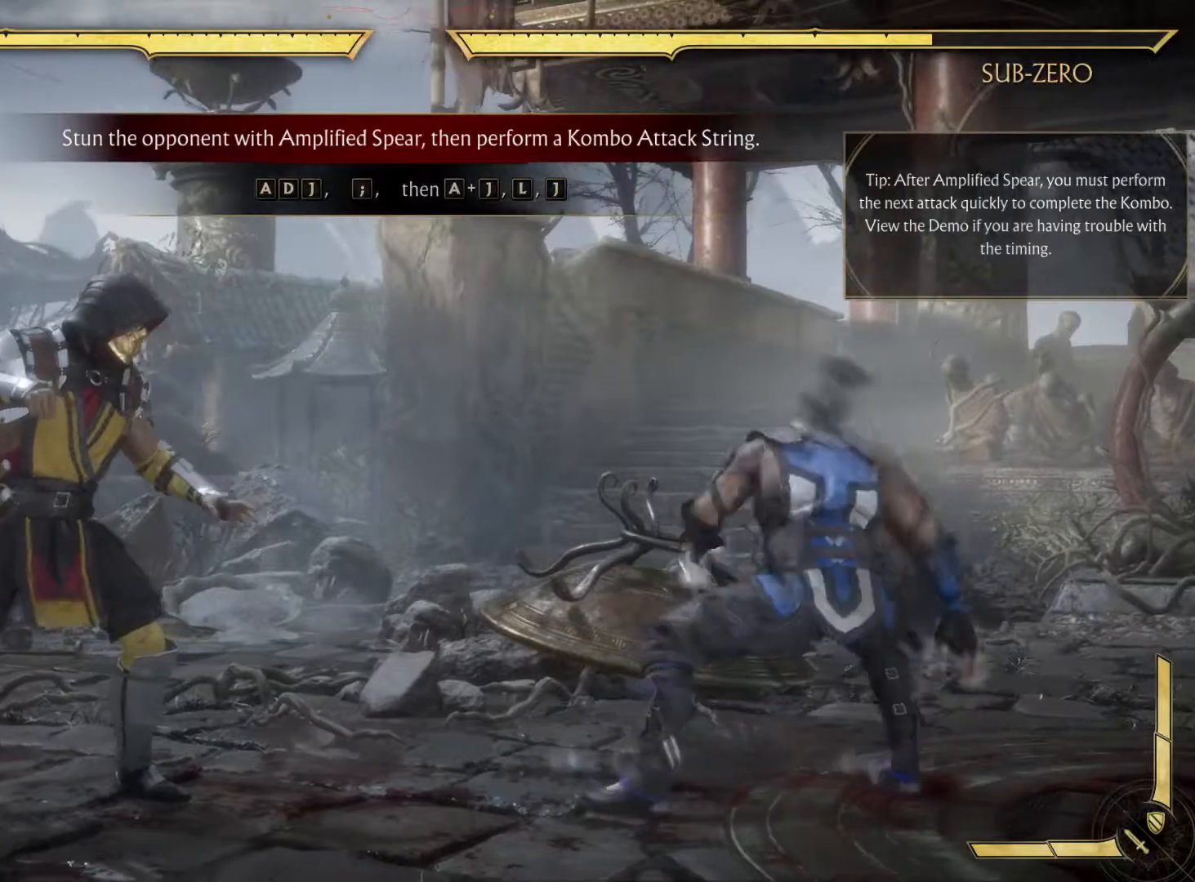
Gameplay with a controller (Xbox layout); each line is a JSON object with the inputs held at the frame after it. "events" lists button and stick changes between this image and that frame as [ms after this image, input, new state], when the widget could be followed in between. Not read: L3 R3.
{"buttons": [], "left_stick": "center", "right_stick": "center", "events": []}
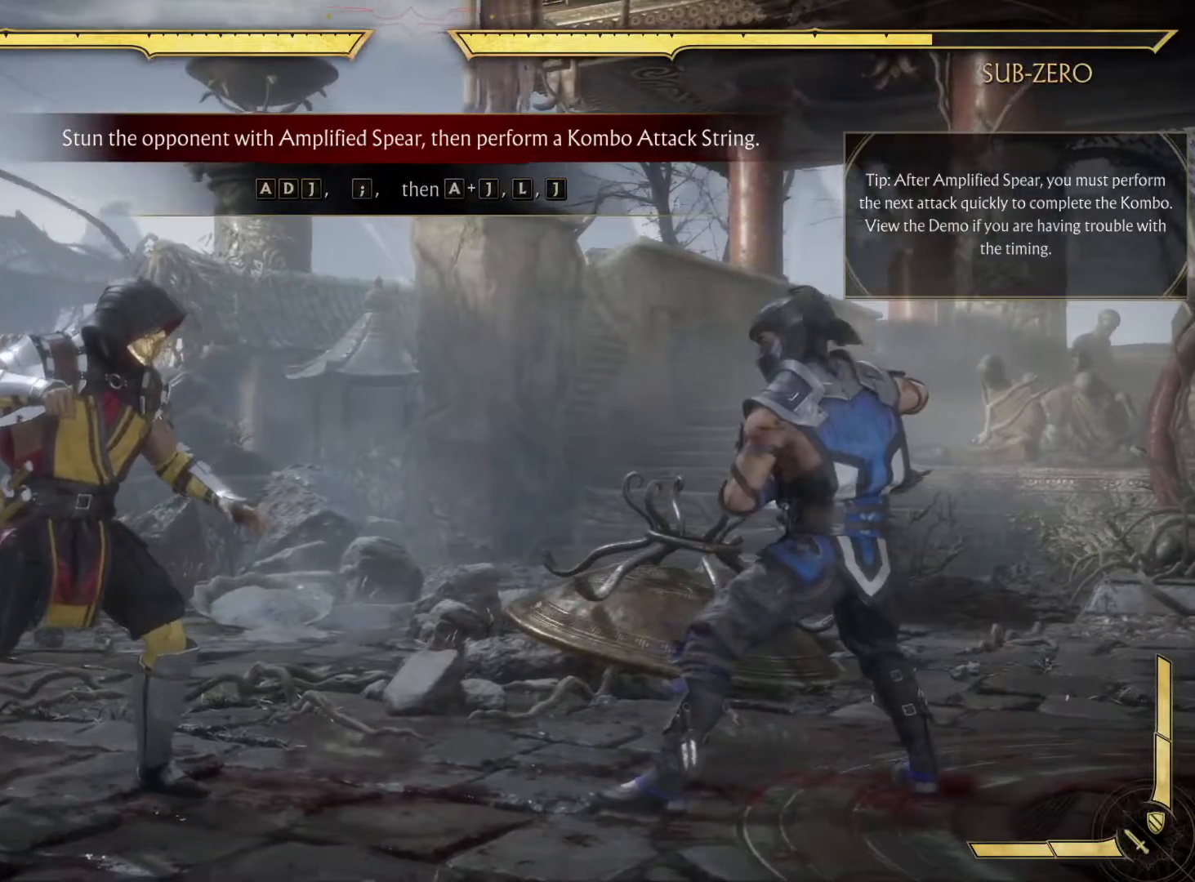
{"buttons": ["DPAD_LEFT"], "left_stick": "center", "right_stick": "center", "events": [[333, "DPAD_RIGHT", "down"], [483, "DPAD_LEFT", "down"], [483, "DPAD_RIGHT", "up"]]}
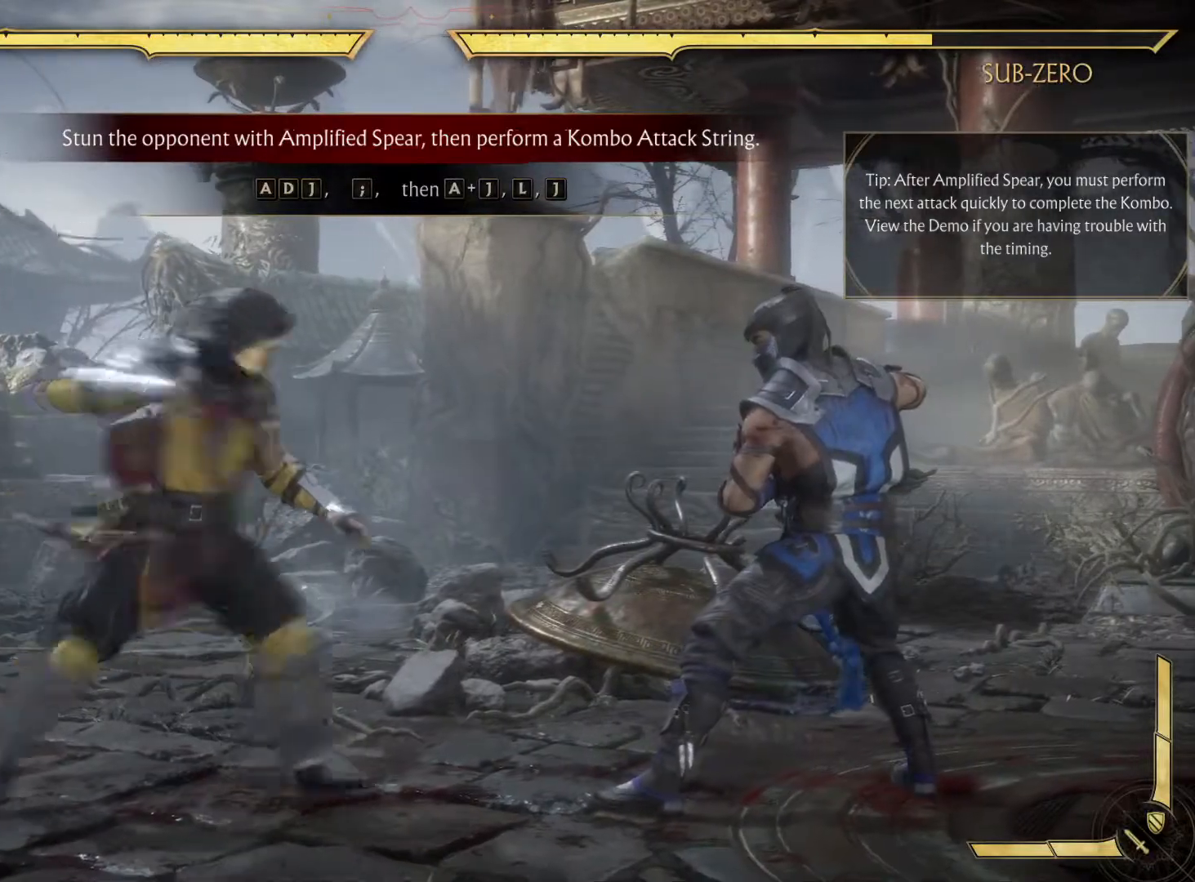
{"buttons": [], "left_stick": "center", "right_stick": "center", "events": [[67, "DPAD_LEFT", "up"], [133, "X", "down"], [333, "X", "up"]]}
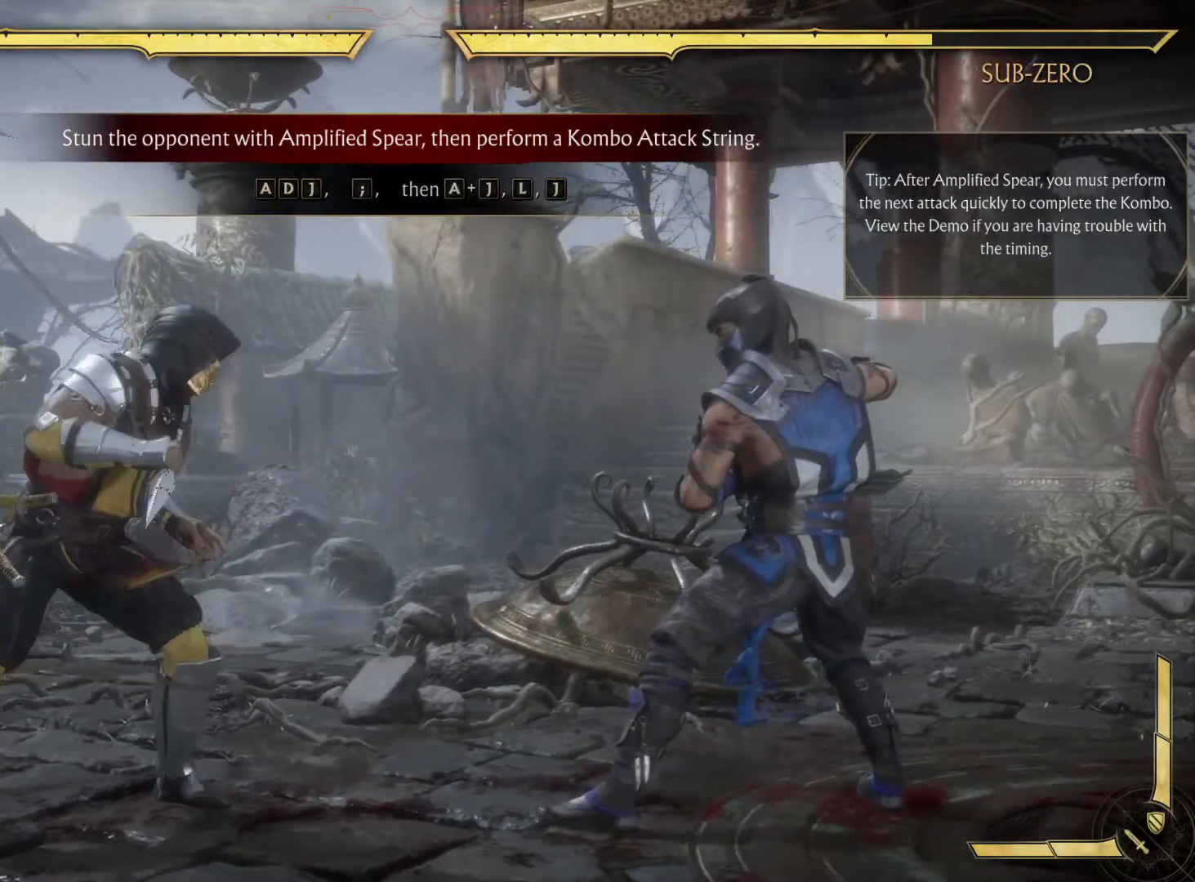
{"buttons": [], "left_stick": "center", "right_stick": "center", "events": []}
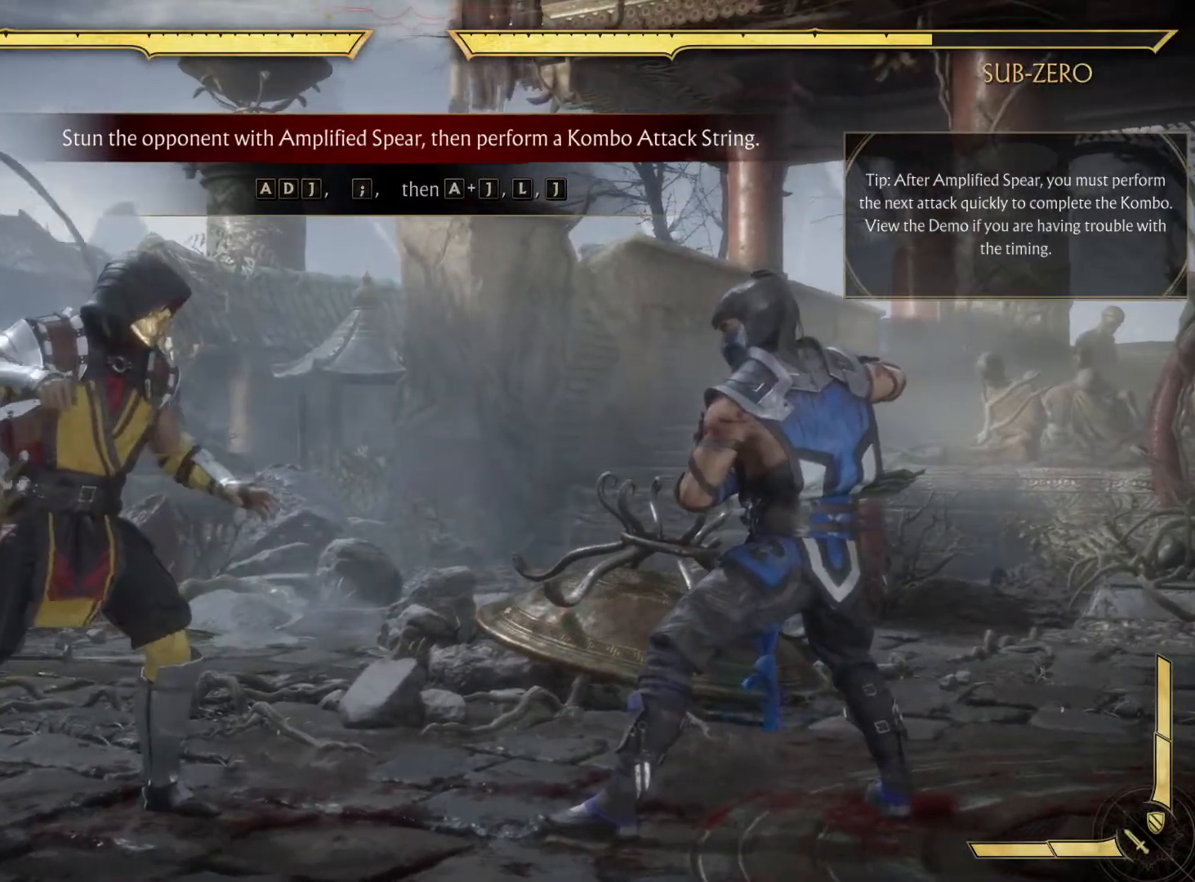
{"buttons": [], "left_stick": "center", "right_stick": "center", "events": [[83, "DPAD_RIGHT", "down"], [217, "X", "down"], [233, "DPAD_LEFT", "down"], [233, "DPAD_RIGHT", "up"], [283, "DPAD_LEFT", "up"], [317, "X", "up"]]}
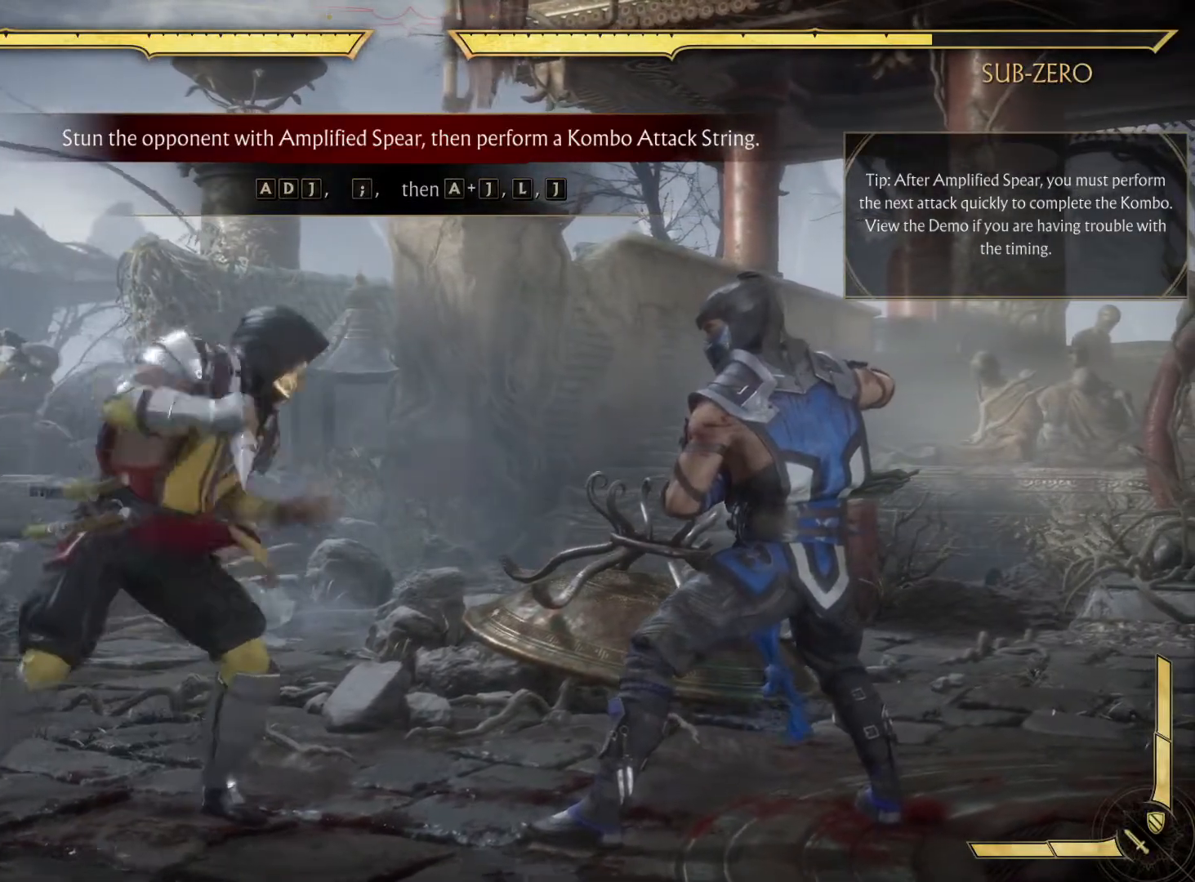
{"buttons": [], "left_stick": "center", "right_stick": "center", "events": []}
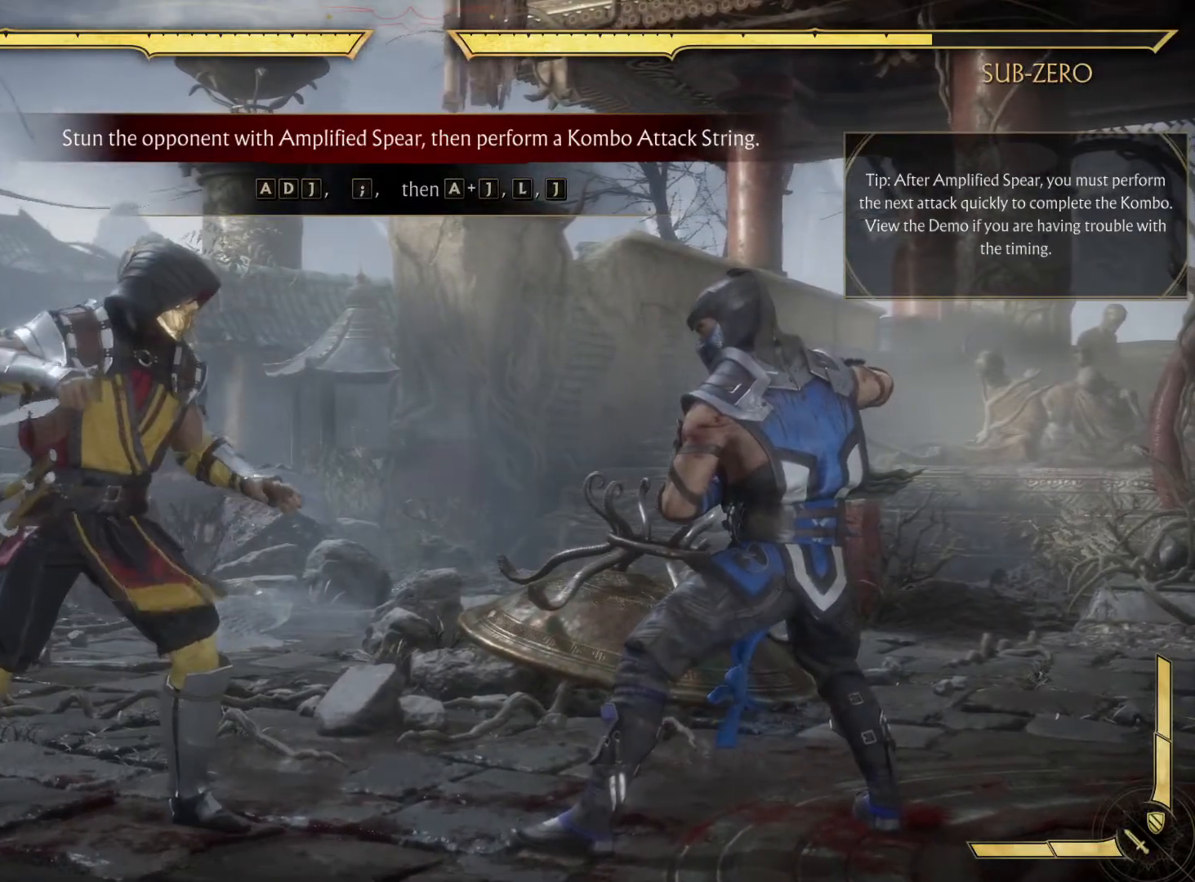
{"buttons": ["DPAD_LEFT"], "left_stick": "center", "right_stick": "center", "events": [[450, "DPAD_LEFT", "down"]]}
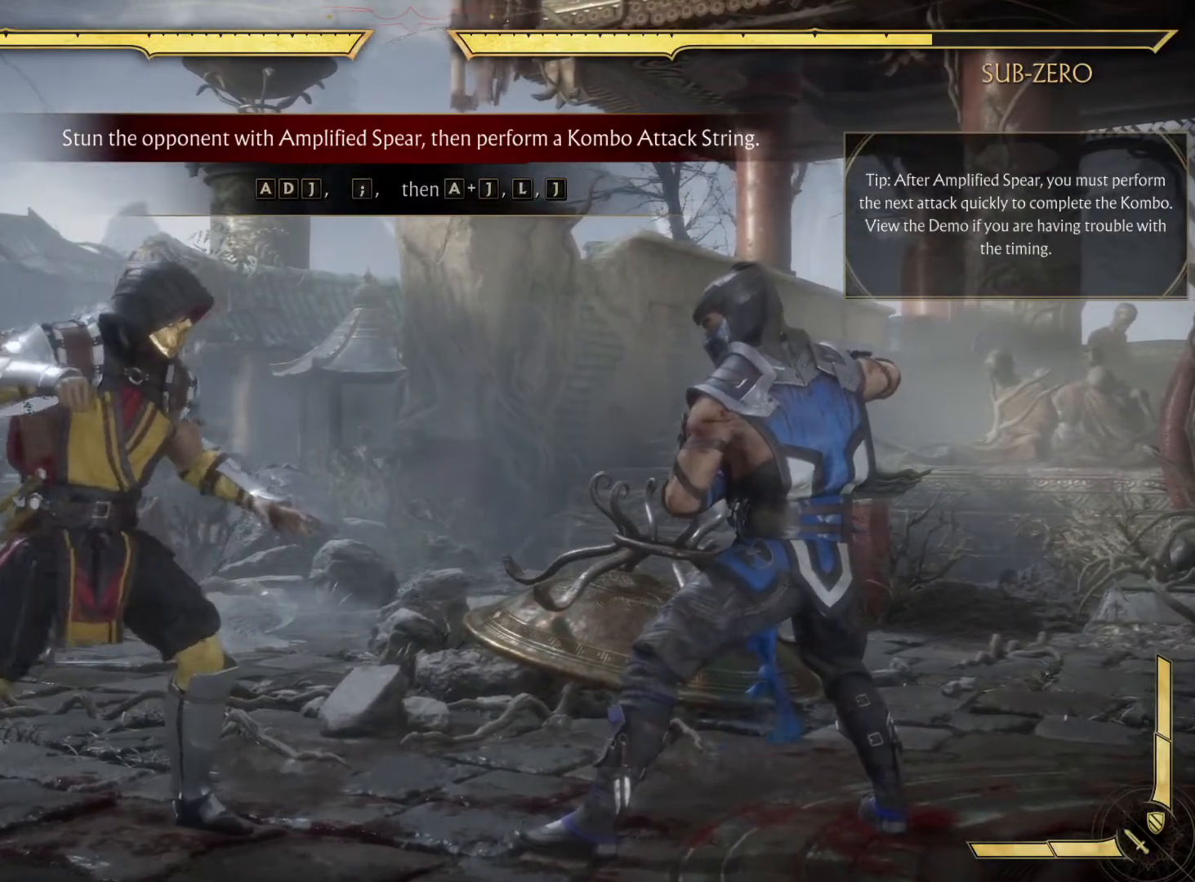
{"buttons": [], "left_stick": "center", "right_stick": "center", "events": [[67, "DPAD_LEFT", "up"], [67, "DPAD_RIGHT", "down"], [167, "DPAD_RIGHT", "up"], [233, "X", "down"], [333, "X", "up"]]}
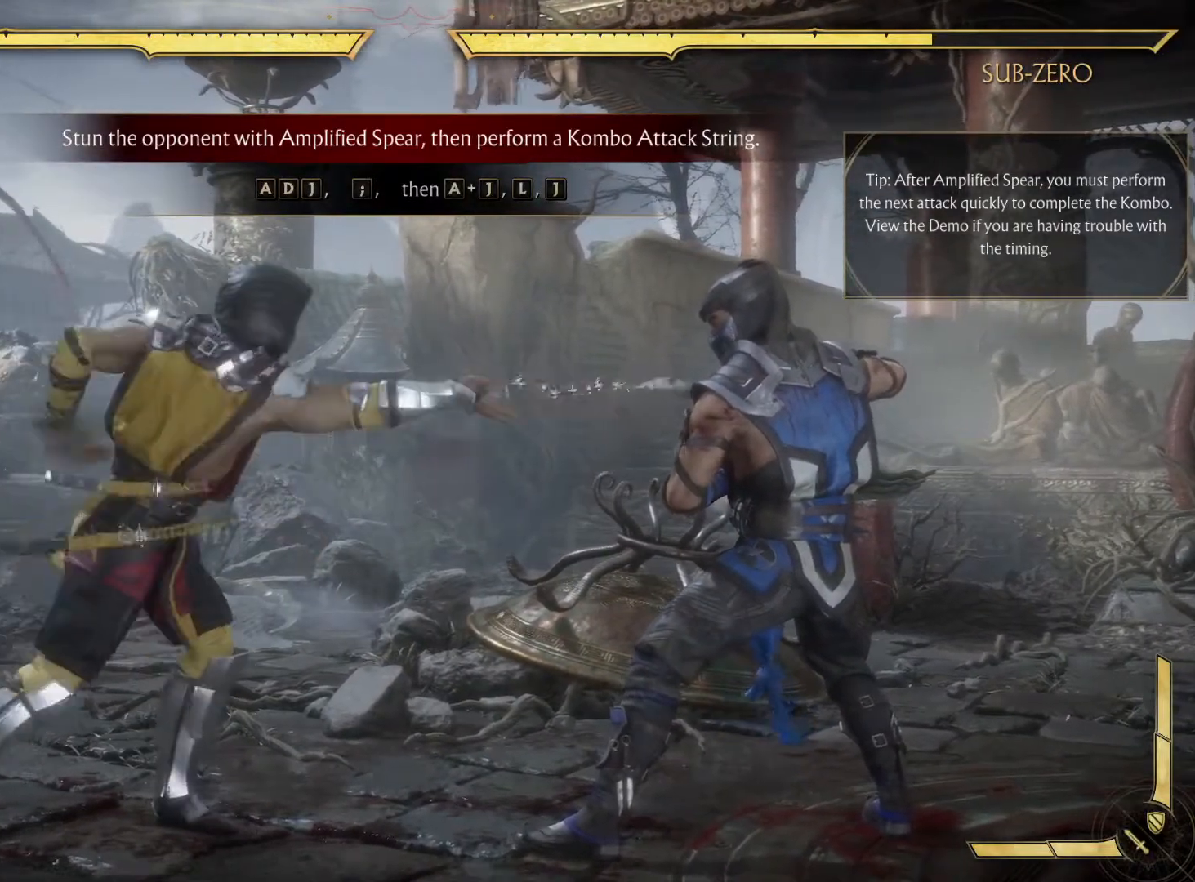
{"buttons": [], "left_stick": "center", "right_stick": "center", "events": []}
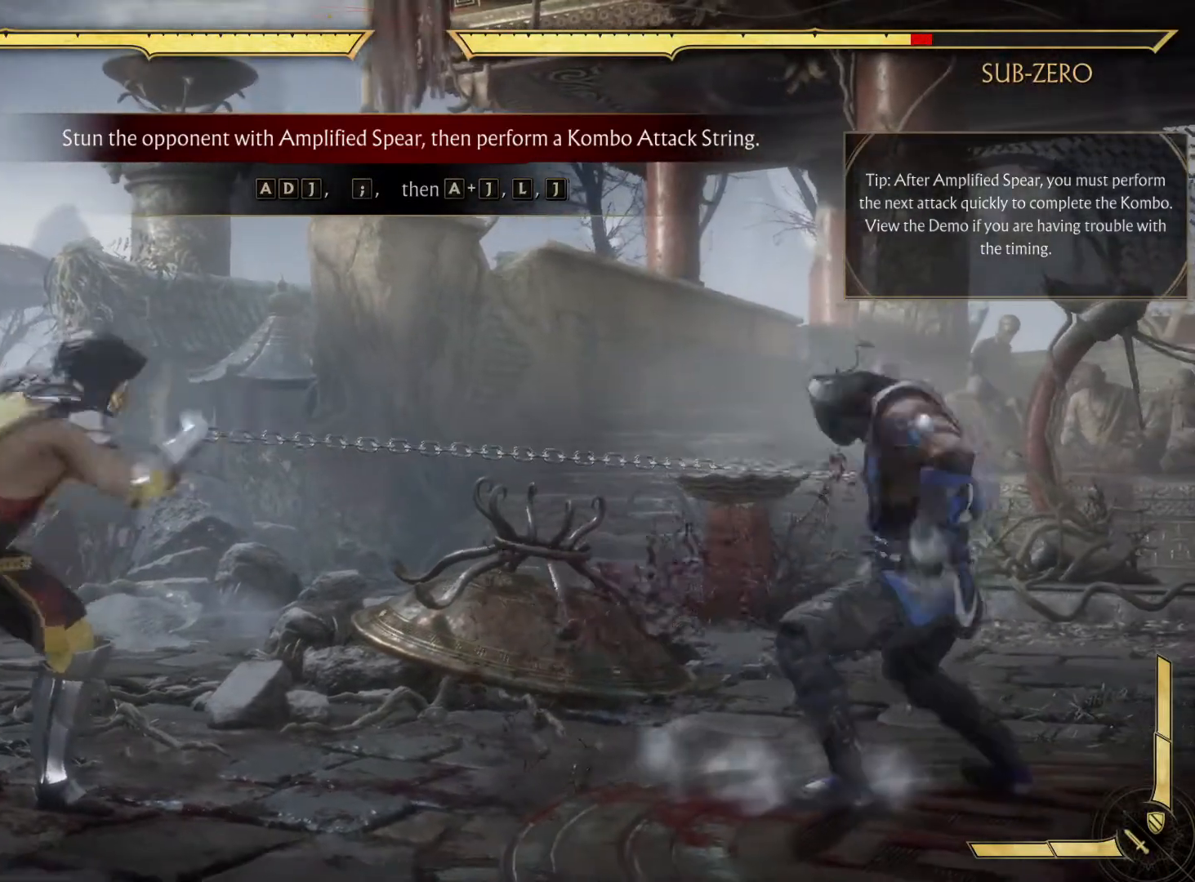
{"buttons": ["R1"], "left_stick": "center", "right_stick": "center", "events": [[367, "R1", "down"]]}
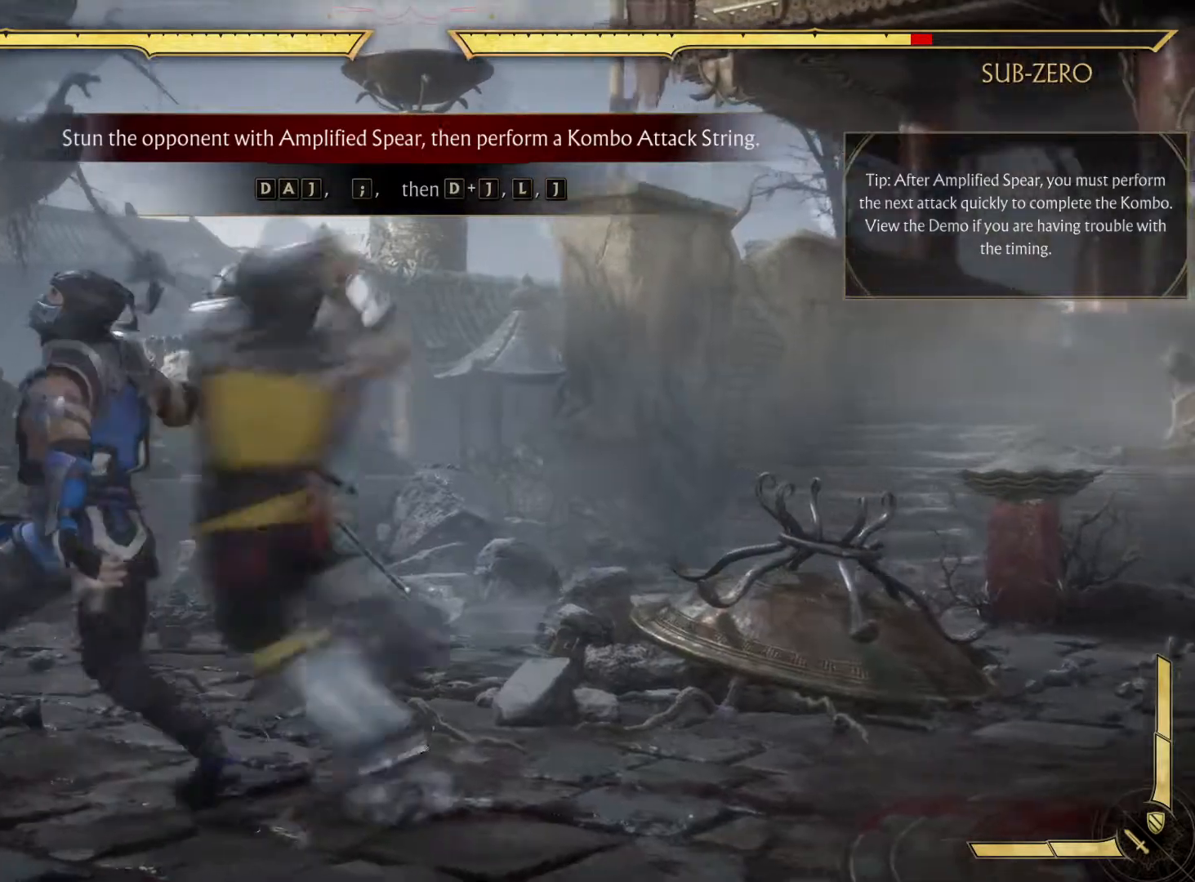
{"buttons": [], "left_stick": "center", "right_stick": "center", "events": [[17, "R1", "up"]]}
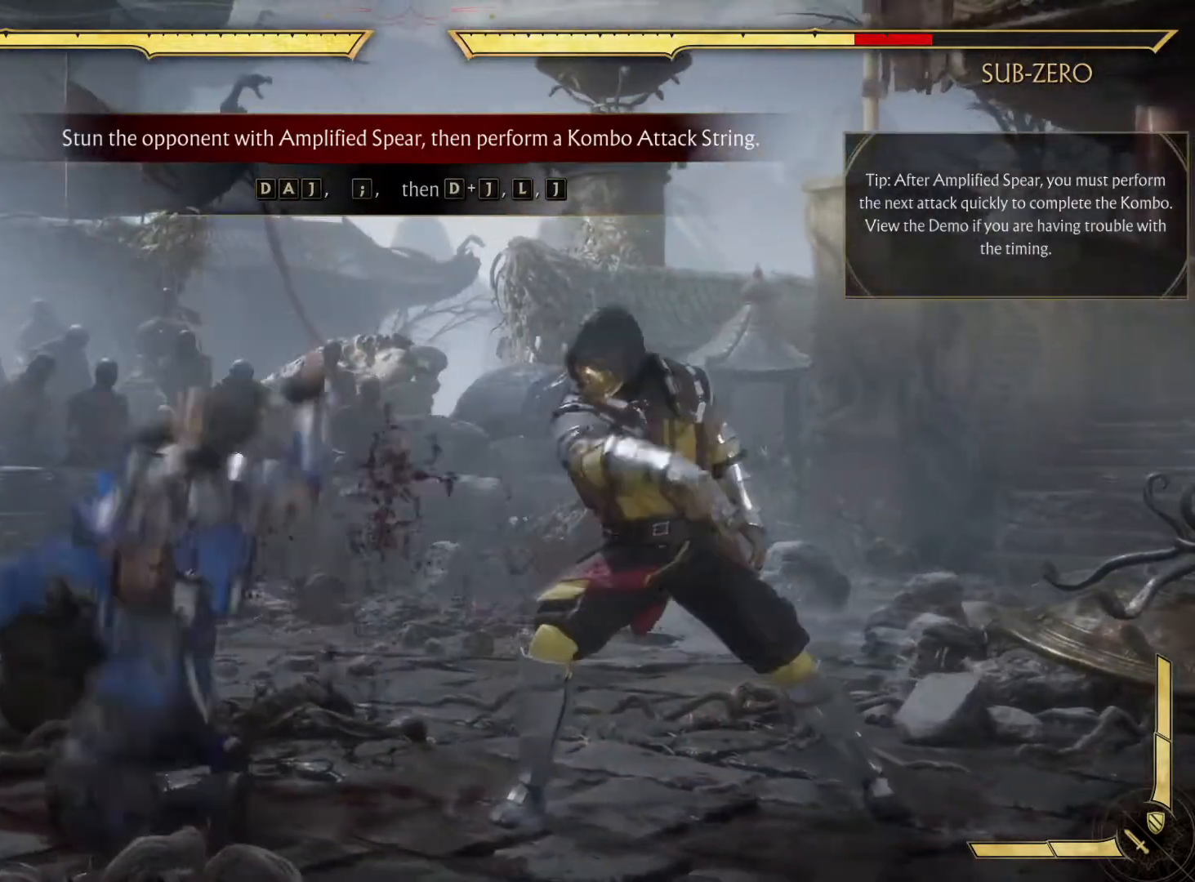
{"buttons": [], "left_stick": "center", "right_stick": "center", "events": []}
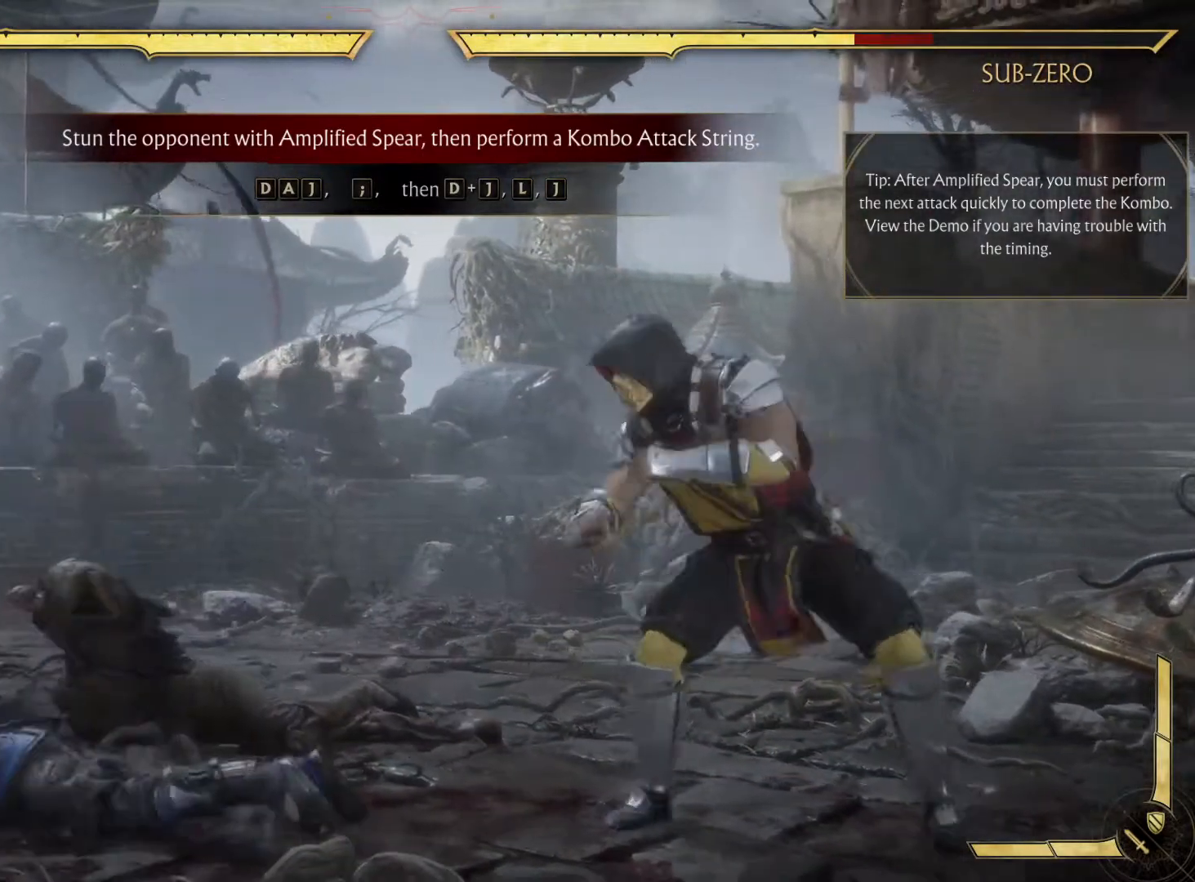
{"buttons": [], "left_stick": "center", "right_stick": "center", "events": []}
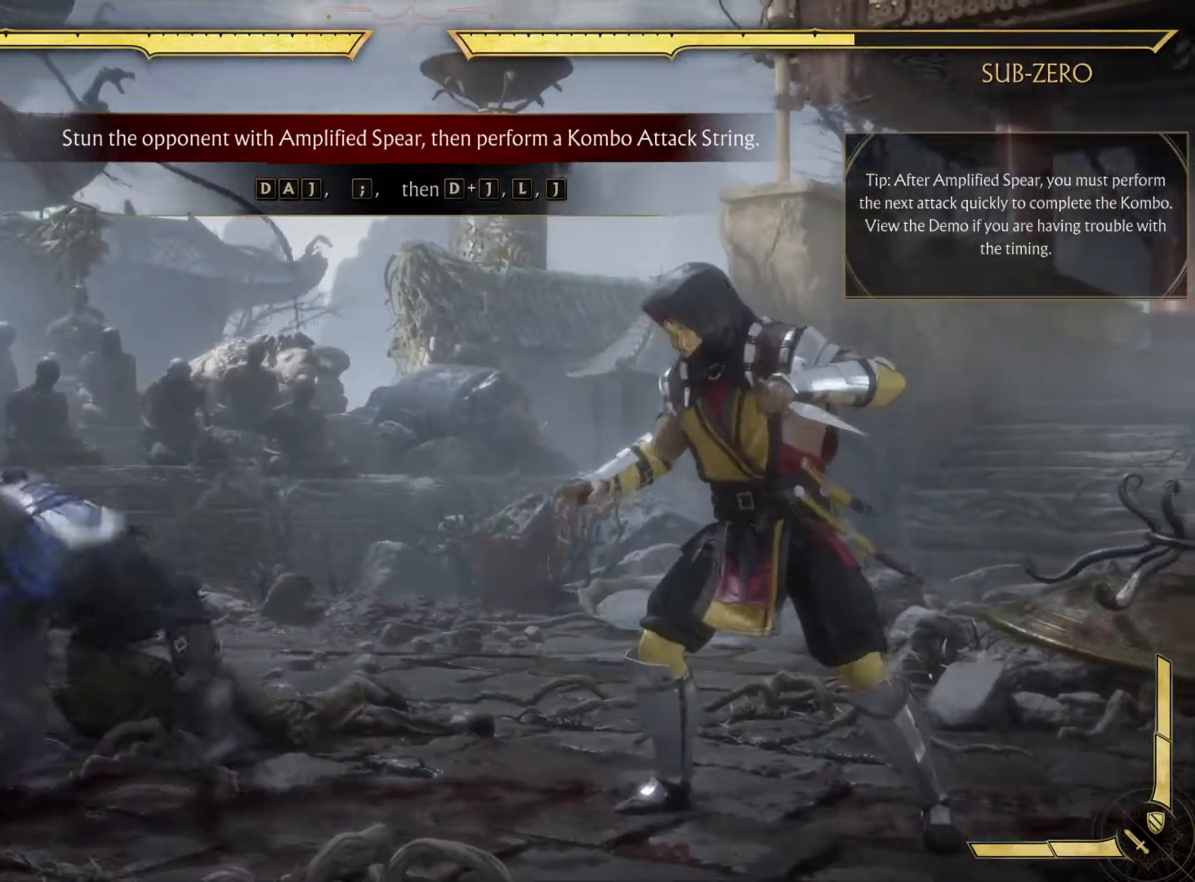
{"buttons": [], "left_stick": "center", "right_stick": "center"}
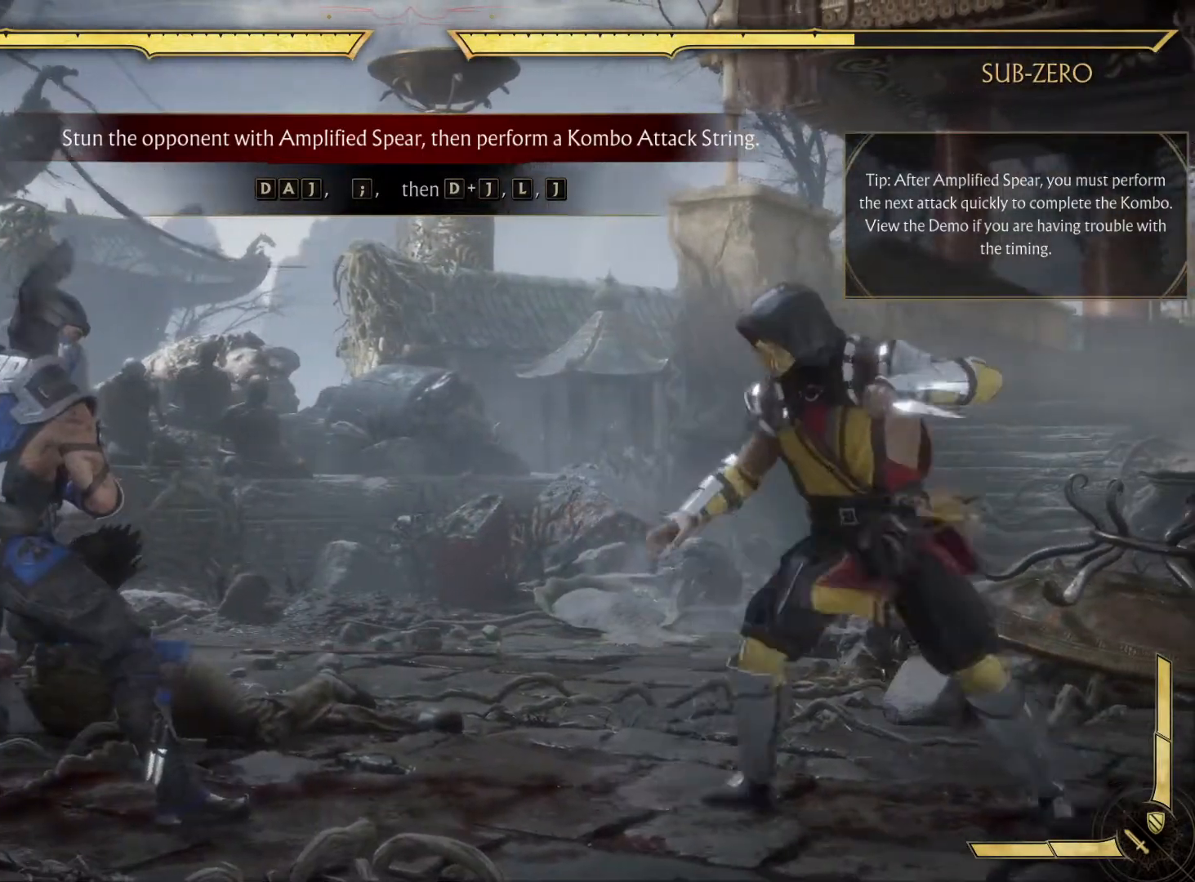
{"buttons": [], "left_stick": "center", "right_stick": "center", "events": [[67, "X", "down"], [217, "X", "up"]]}
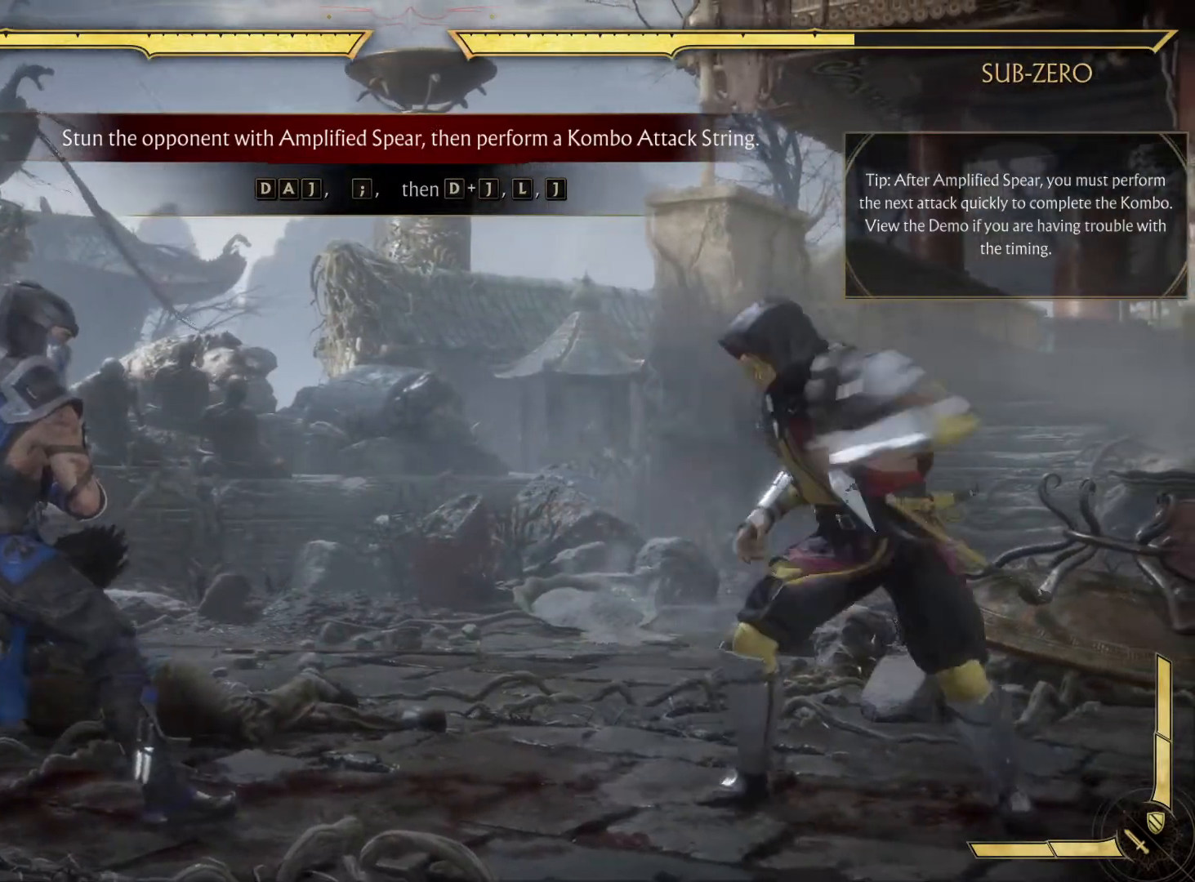
{"buttons": [], "left_stick": "center", "right_stick": "center", "events": []}
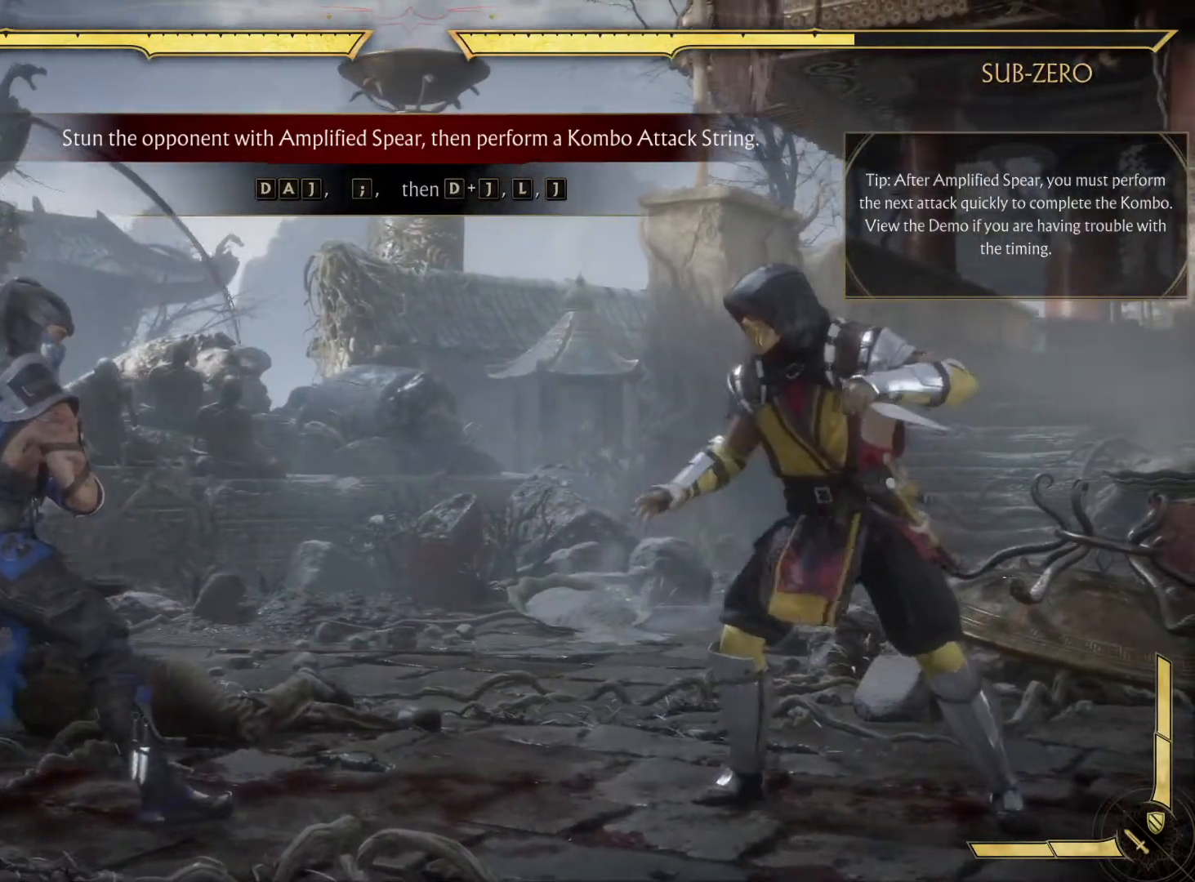
{"buttons": ["DPAD_RIGHT"], "left_stick": "center", "right_stick": "center", "events": [[483, "DPAD_RIGHT", "down"]]}
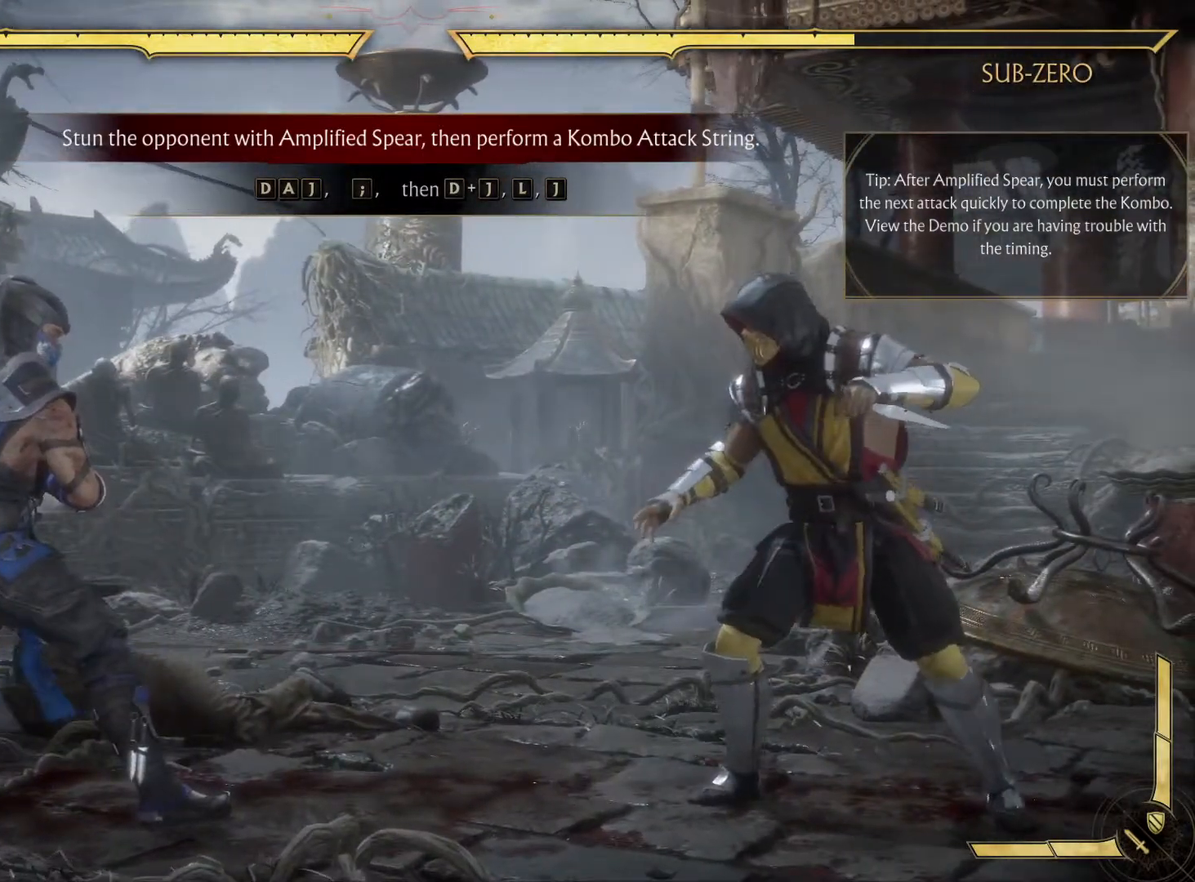
{"buttons": [], "left_stick": "center", "right_stick": "center", "events": [[167, "DPAD_LEFT", "down"], [167, "DPAD_RIGHT", "up"], [200, "DPAD_LEFT", "up"], [250, "X", "down"], [367, "X", "up"]]}
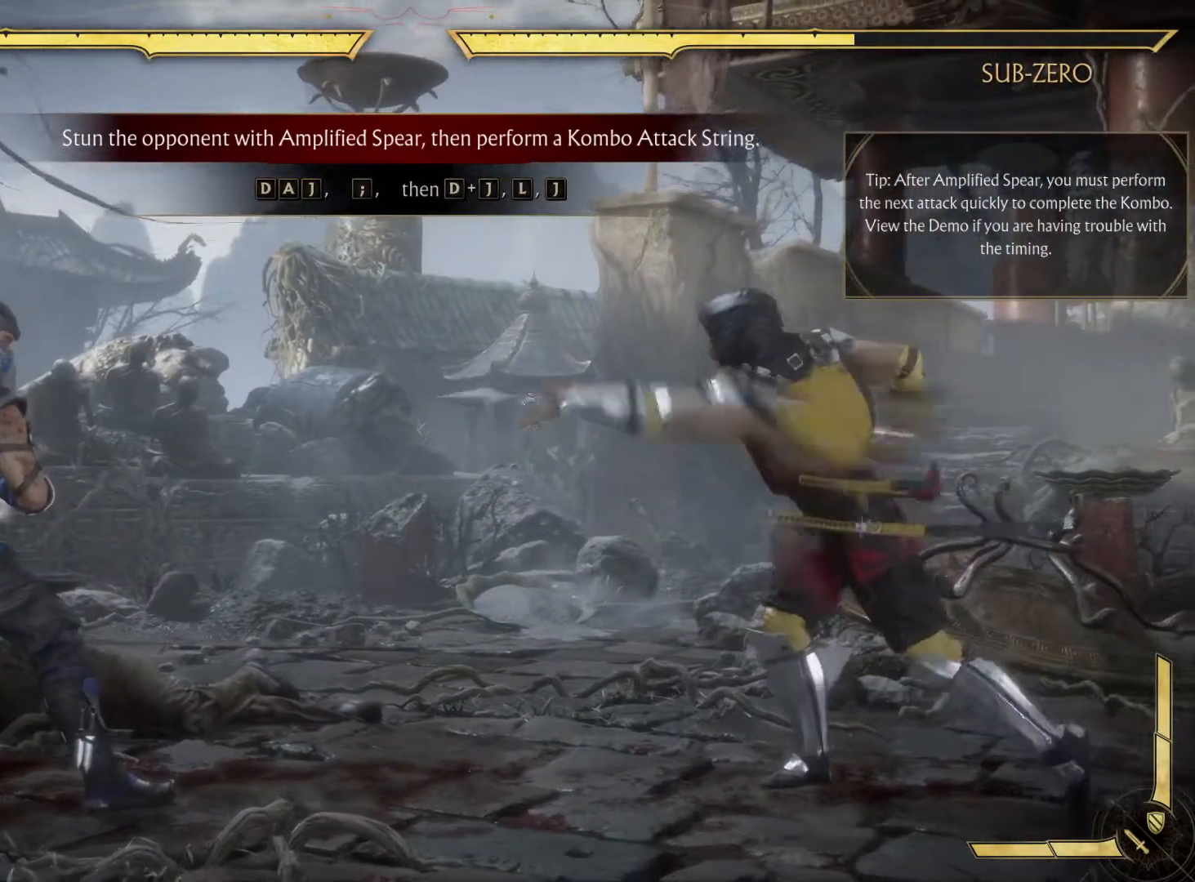
{"buttons": [], "left_stick": "center", "right_stick": "center", "events": []}
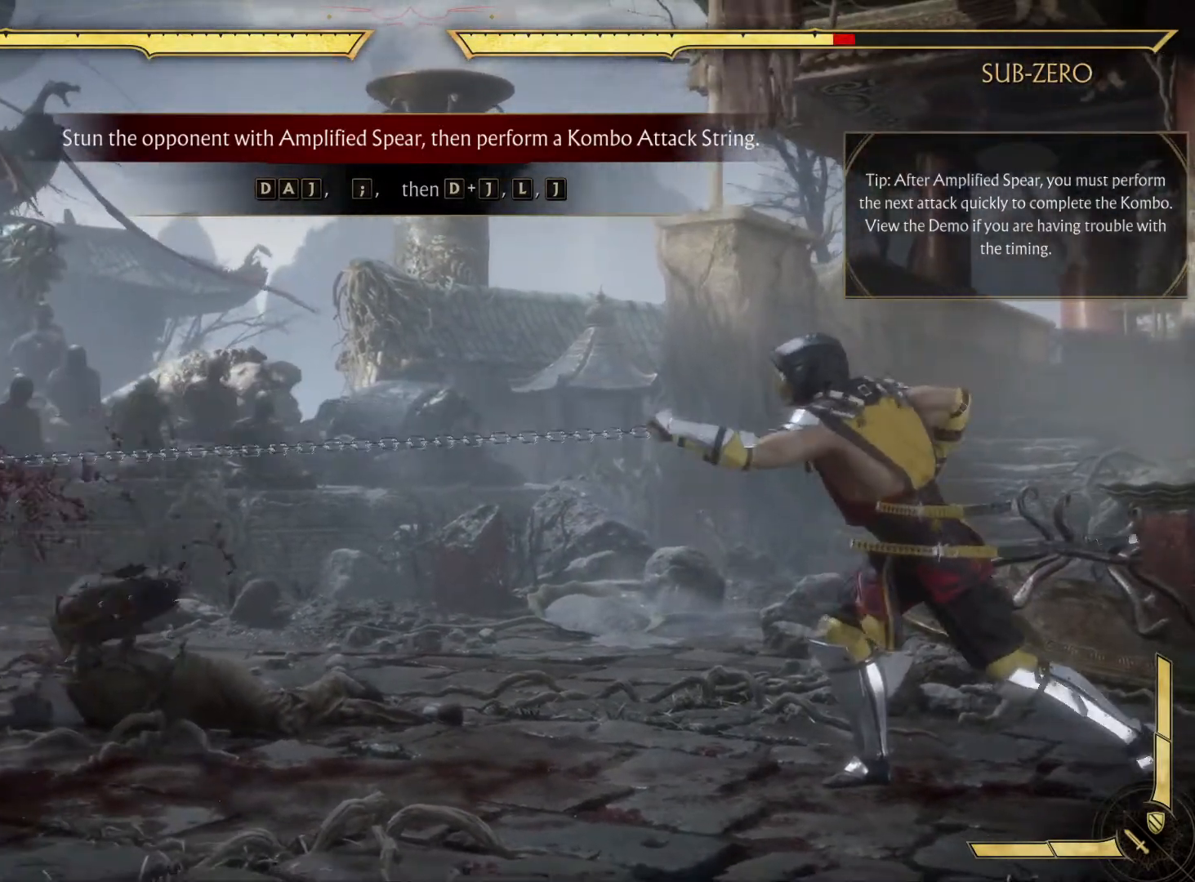
{"buttons": [], "left_stick": "center", "right_stick": "center", "events": []}
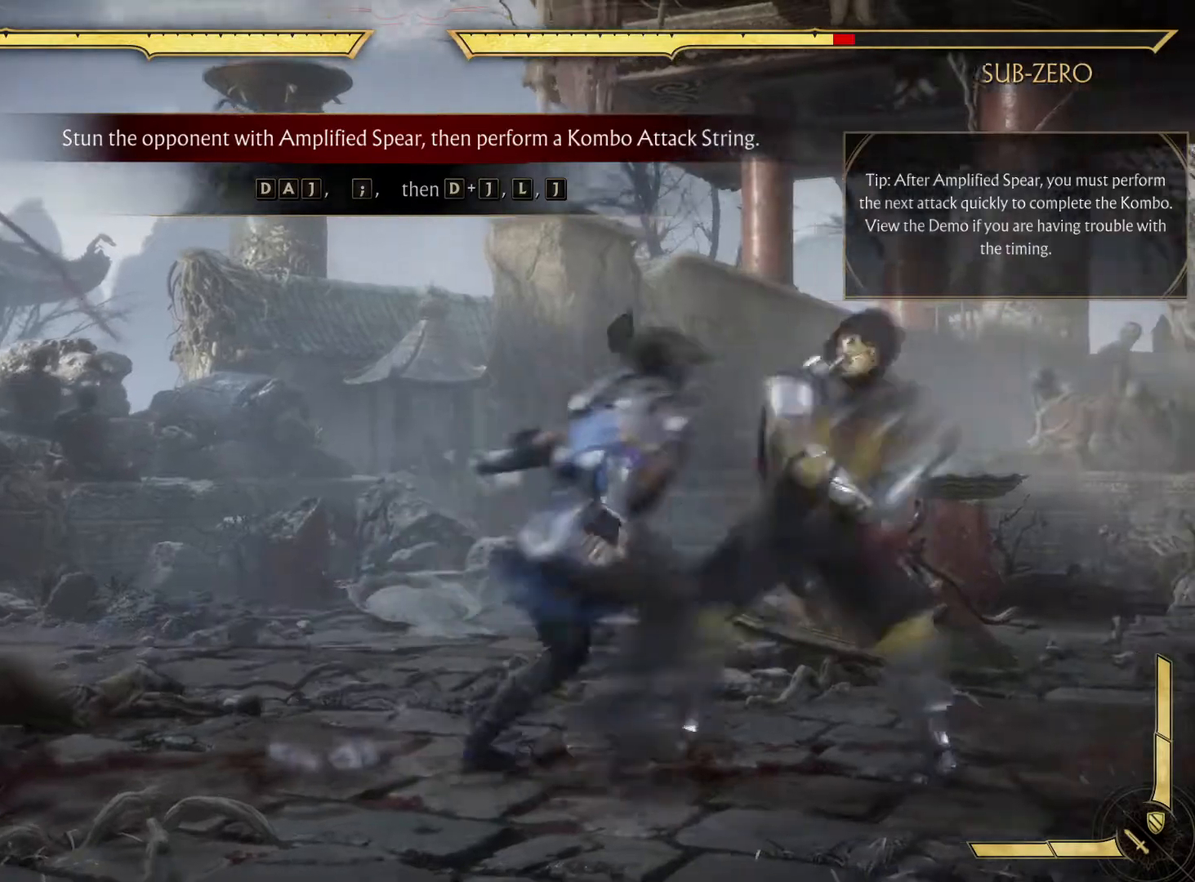
{"buttons": [], "left_stick": "center", "right_stick": "center", "events": []}
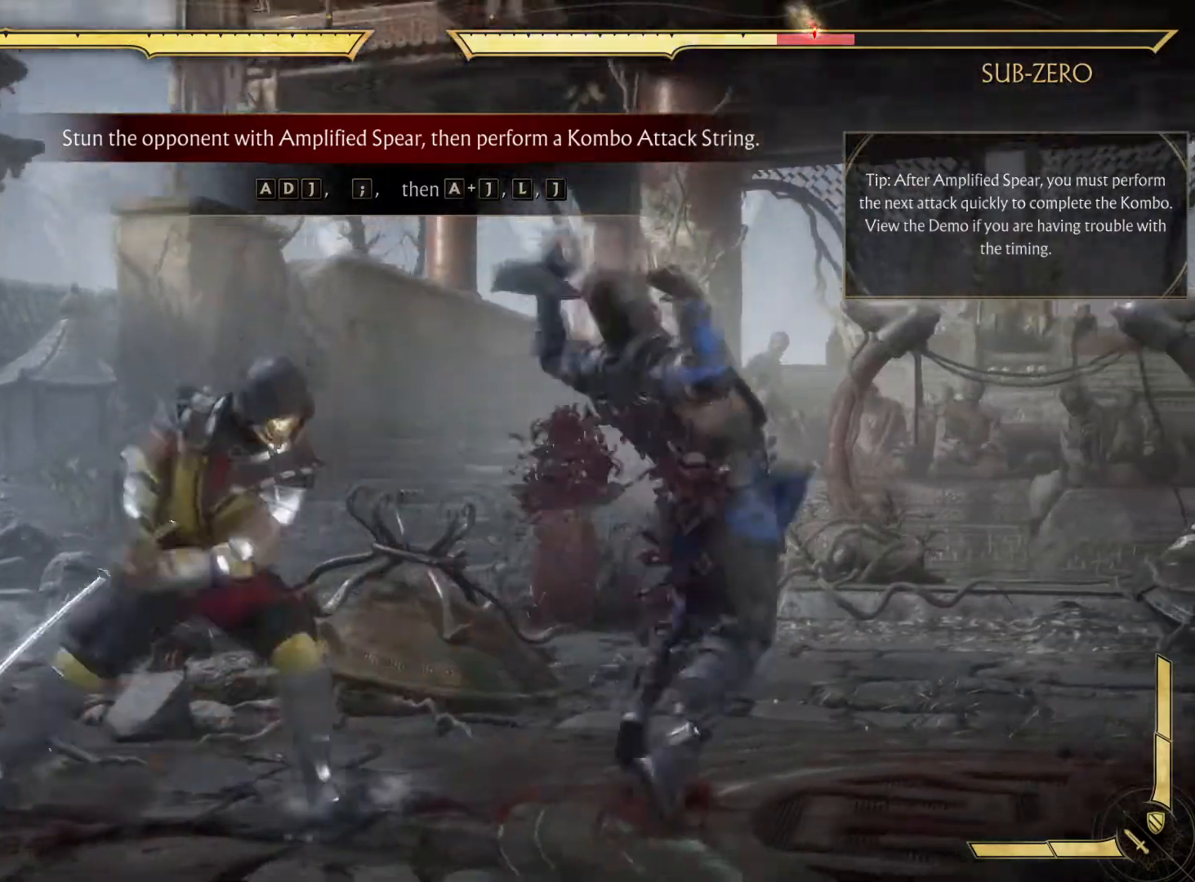
{"buttons": [], "left_stick": "center", "right_stick": "center", "events": []}
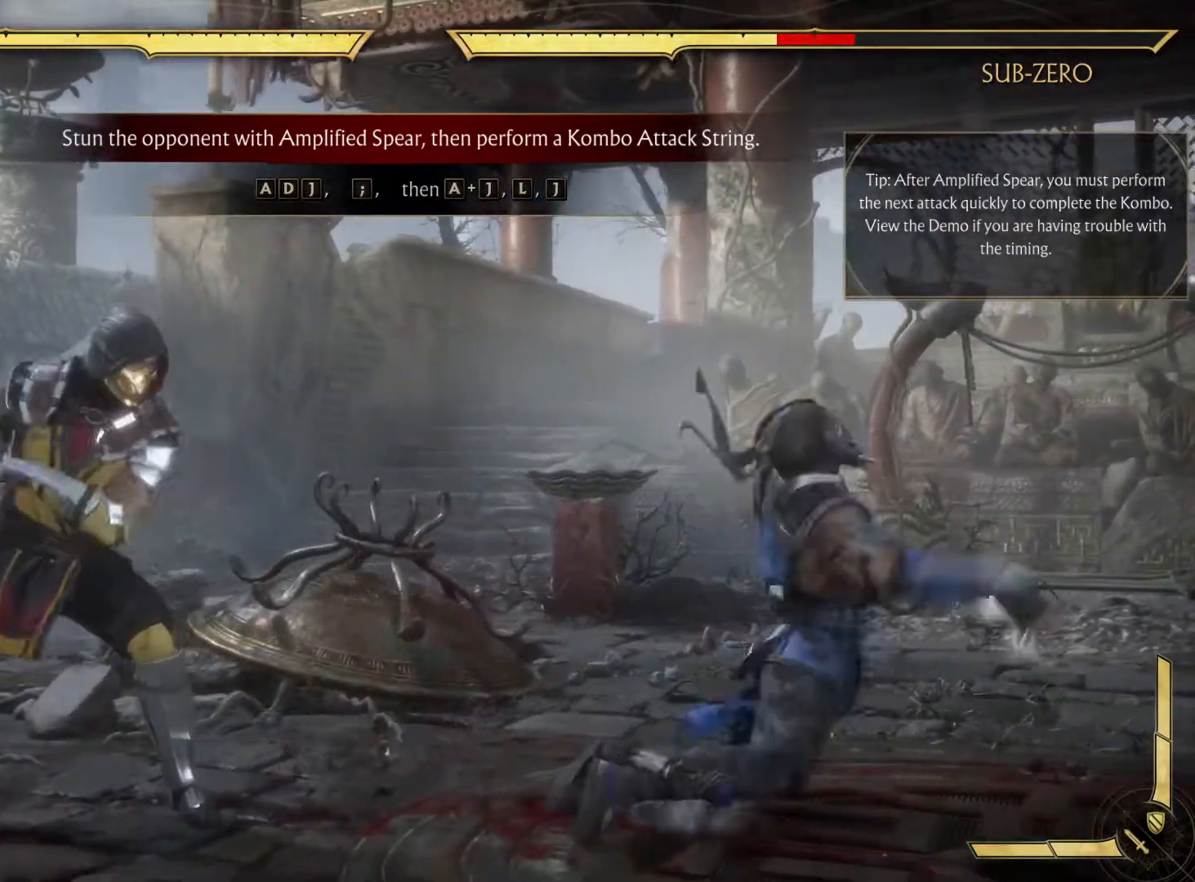
{"buttons": ["DPAD_RIGHT"], "left_stick": "center", "right_stick": "center", "events": [[433, "DPAD_RIGHT", "down"]]}
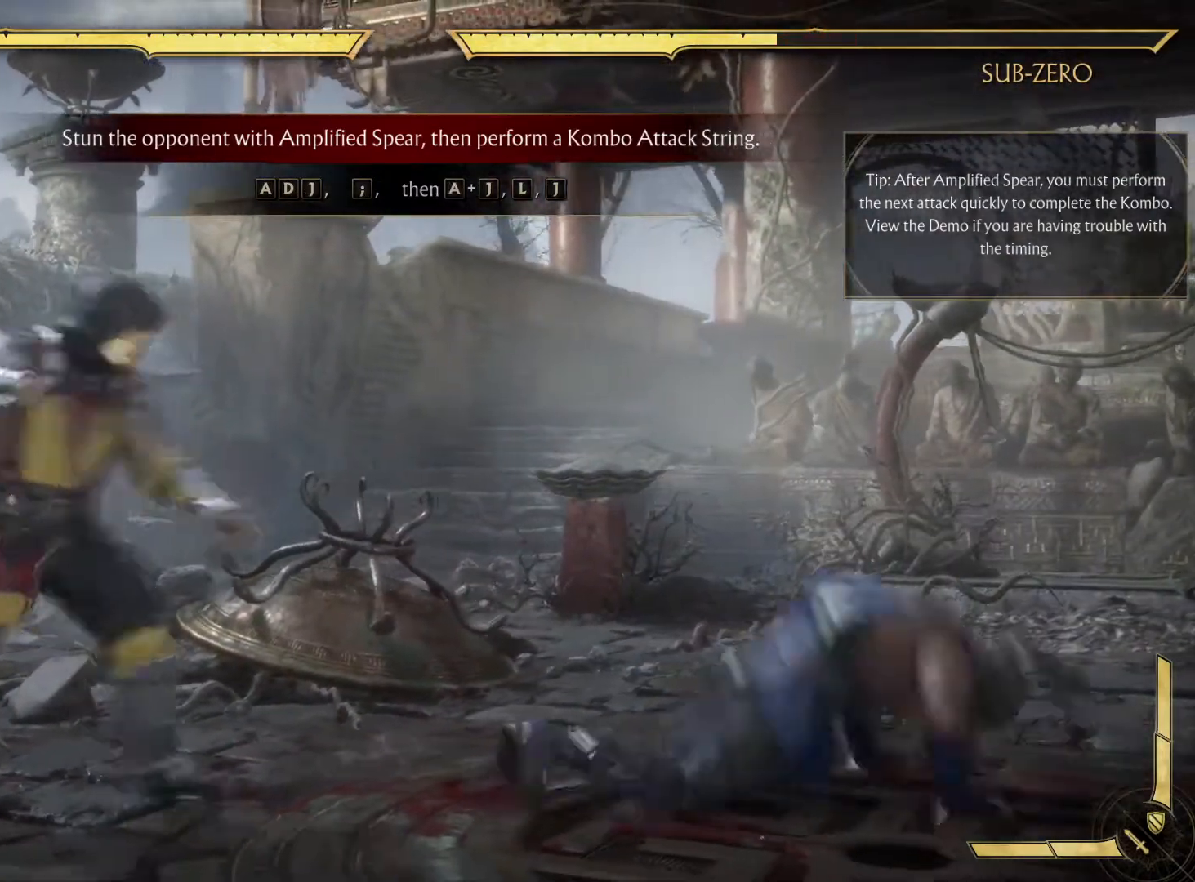
{"buttons": [], "left_stick": "center", "right_stick": "center", "events": [[117, "DPAD_LEFT", "down"], [117, "DPAD_RIGHT", "up"], [183, "DPAD_LEFT", "up"], [200, "X", "down"], [333, "X", "up"]]}
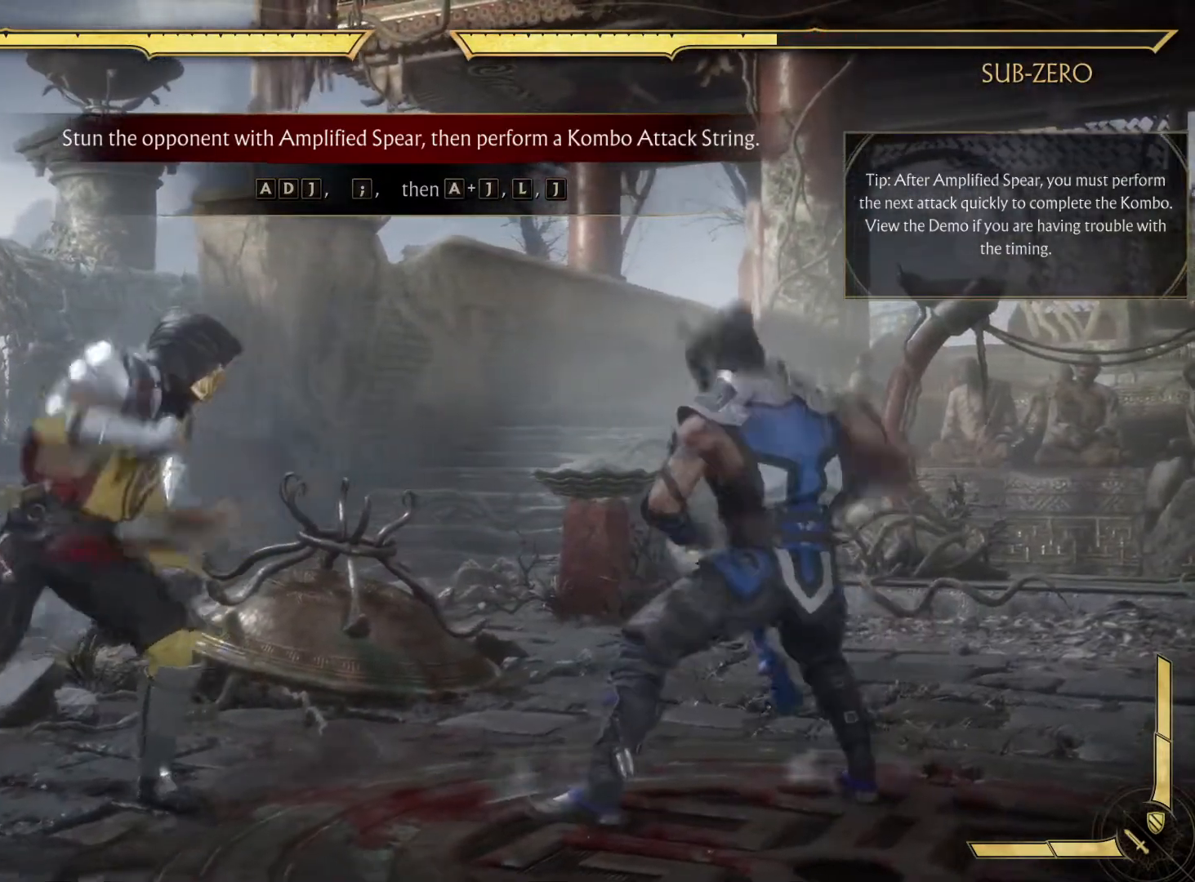
{"buttons": [], "left_stick": "center", "right_stick": "center", "events": []}
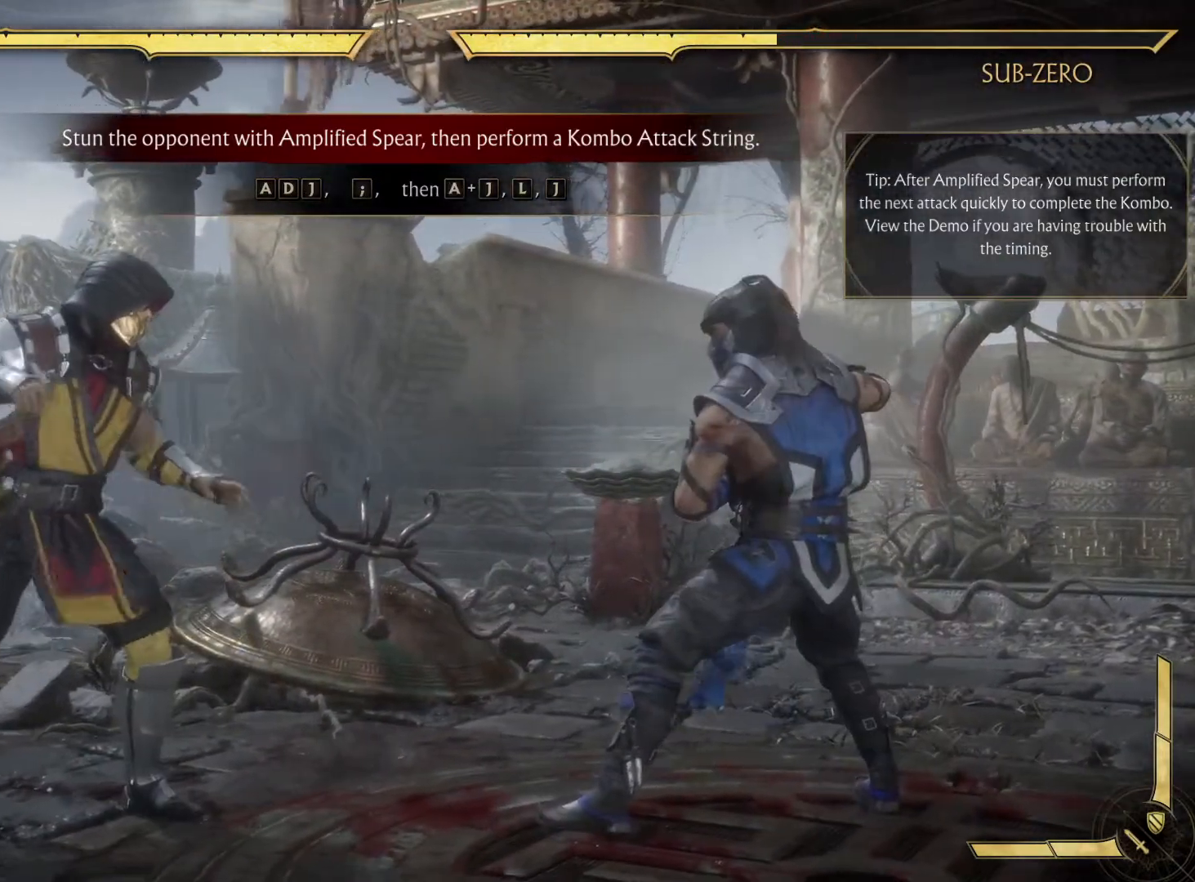
{"buttons": [], "left_stick": "center", "right_stick": "center", "events": []}
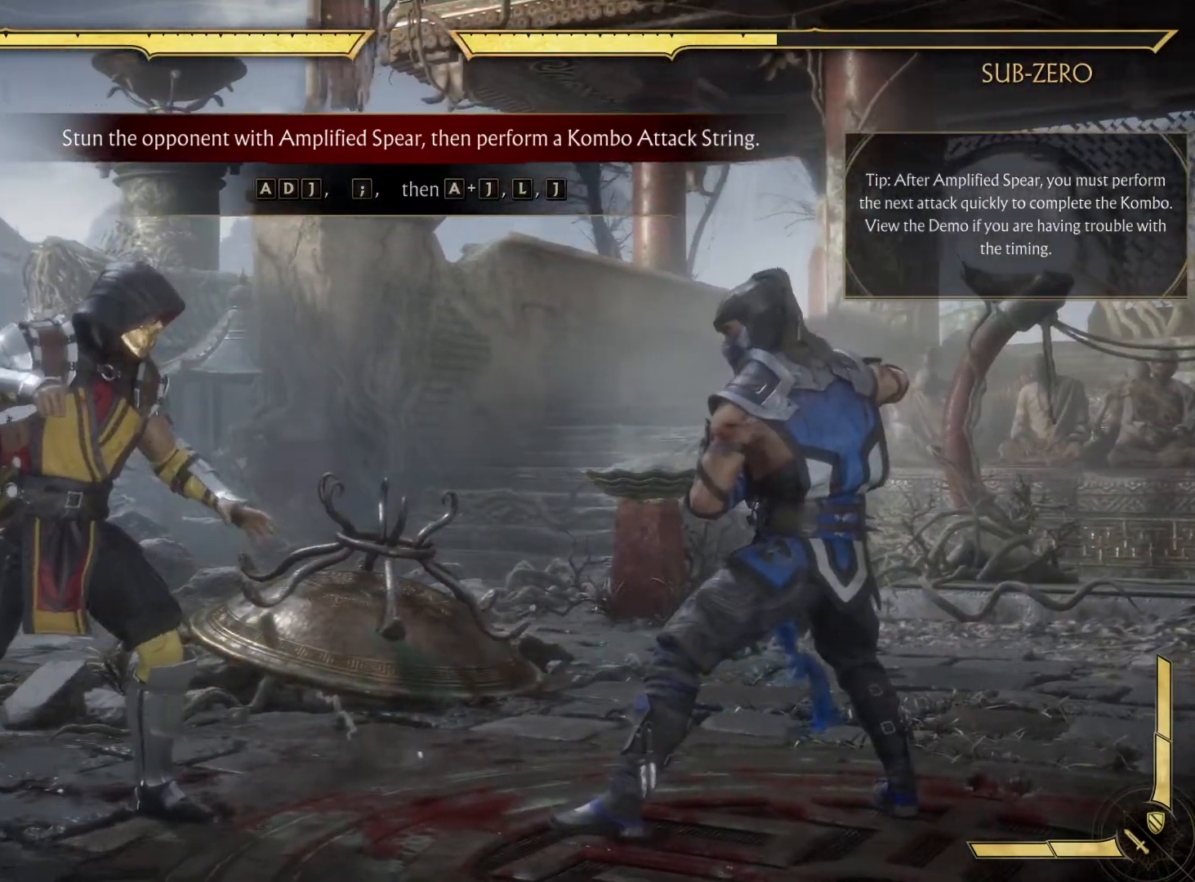
{"buttons": ["DPAD_LEFT"], "left_stick": "center", "right_stick": "center", "events": [[400, "DPAD_LEFT", "down"]]}
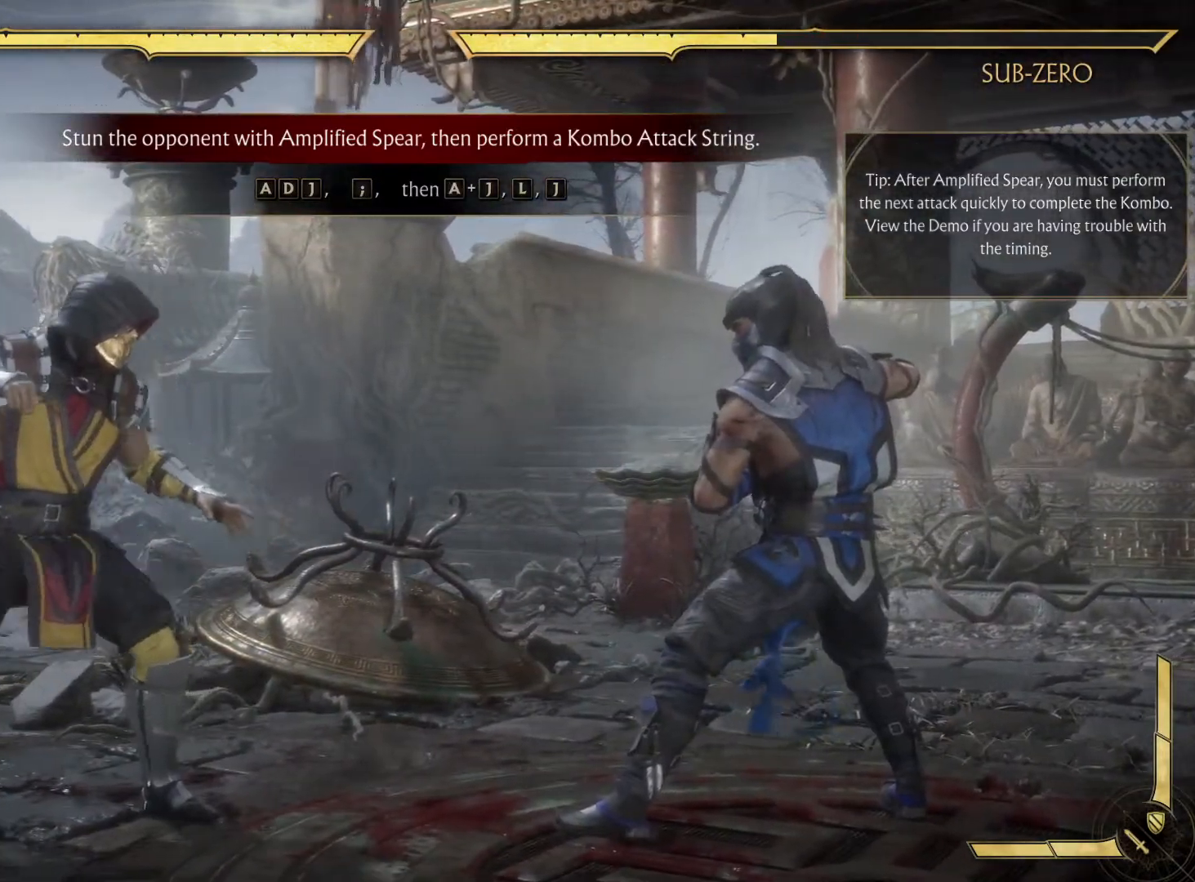
{"buttons": [], "left_stick": "center", "right_stick": "center", "events": [[33, "DPAD_LEFT", "up"], [117, "X", "down"], [233, "X", "up"]]}
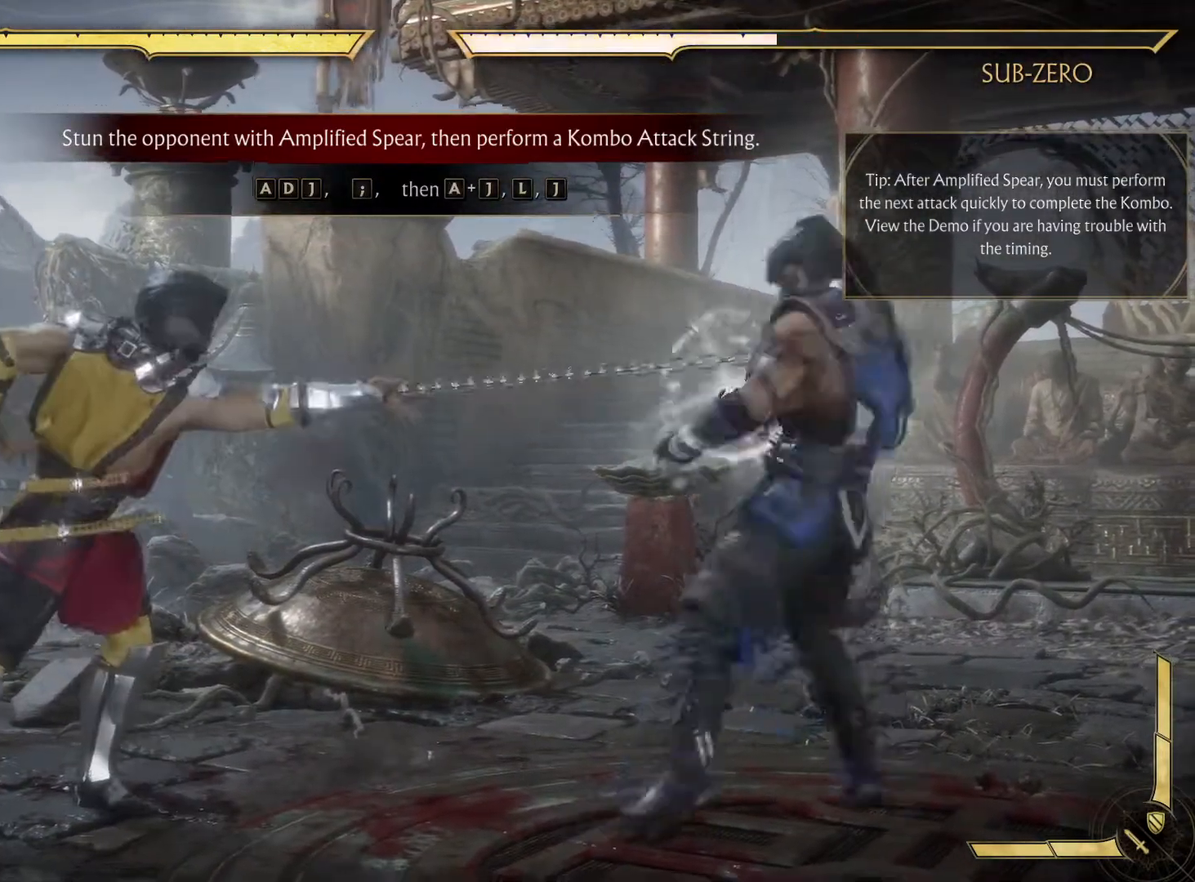
{"buttons": [], "left_stick": "center", "right_stick": "center", "events": [[217, "Y", "down"], [267, "R1", "down"], [267, "Y", "up"], [450, "R1", "up"]]}